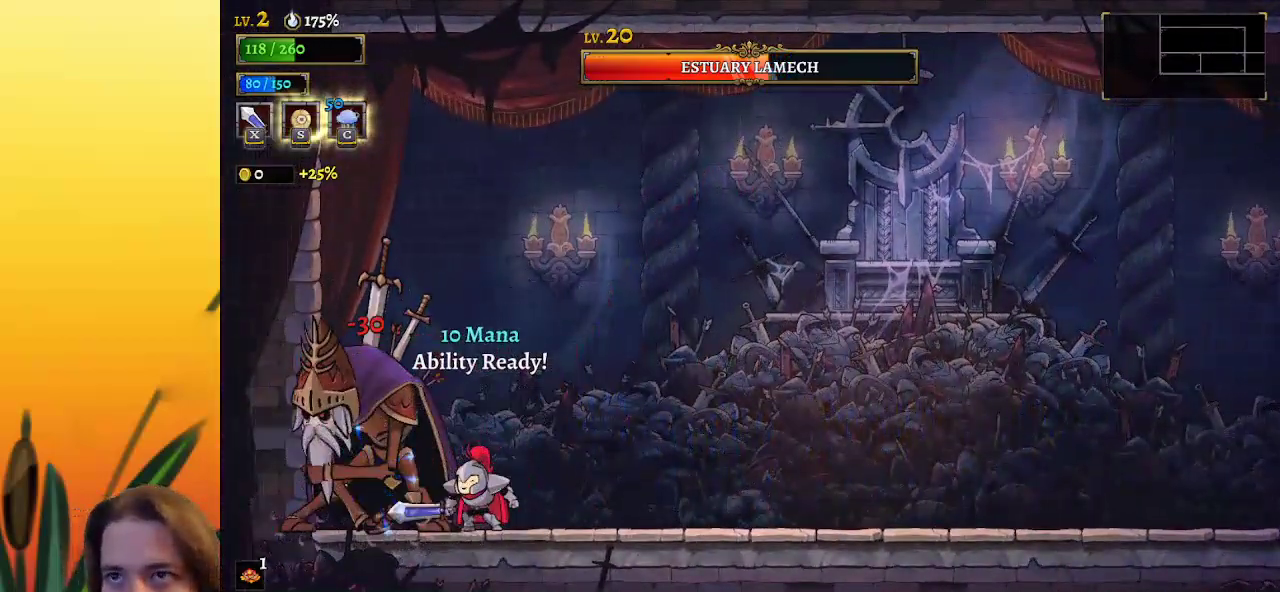
Gameplay with keyboard; each line is a JSON object with the keys held at the frame after it. "events" lists presses ("down") and releases ("up") of "a", "c", "d", "down", "left", "right", "s", "up", "x" and "z" between this image and that frame as [ms after this image, input, new state], when the widget could be followed in between. No other keys are recorded. Mouse input is not recorded.
{"keys": ["left"], "events": [[67, "x", "down"], [150, "c", "down"], [200, "x", "up"], [250, "c", "up"], [250, "right", "down"], [483, "left", "down"], [483, "right", "up"]]}
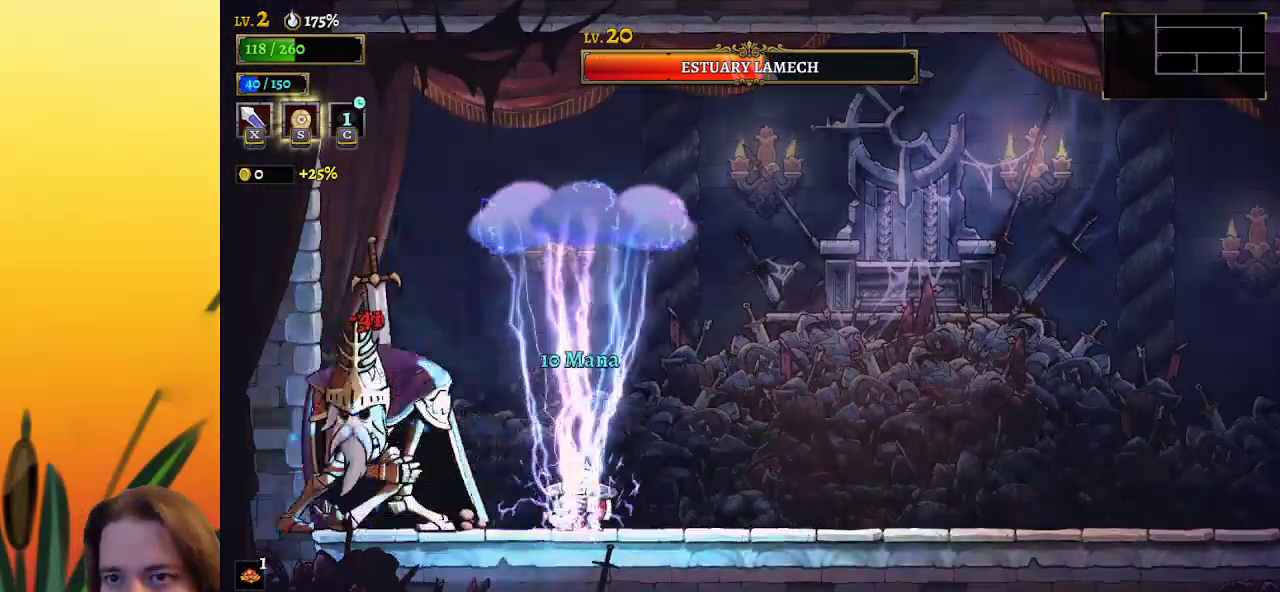
{"keys": [], "events": [[83, "x", "down"], [167, "left", "up"], [167, "x", "up"]]}
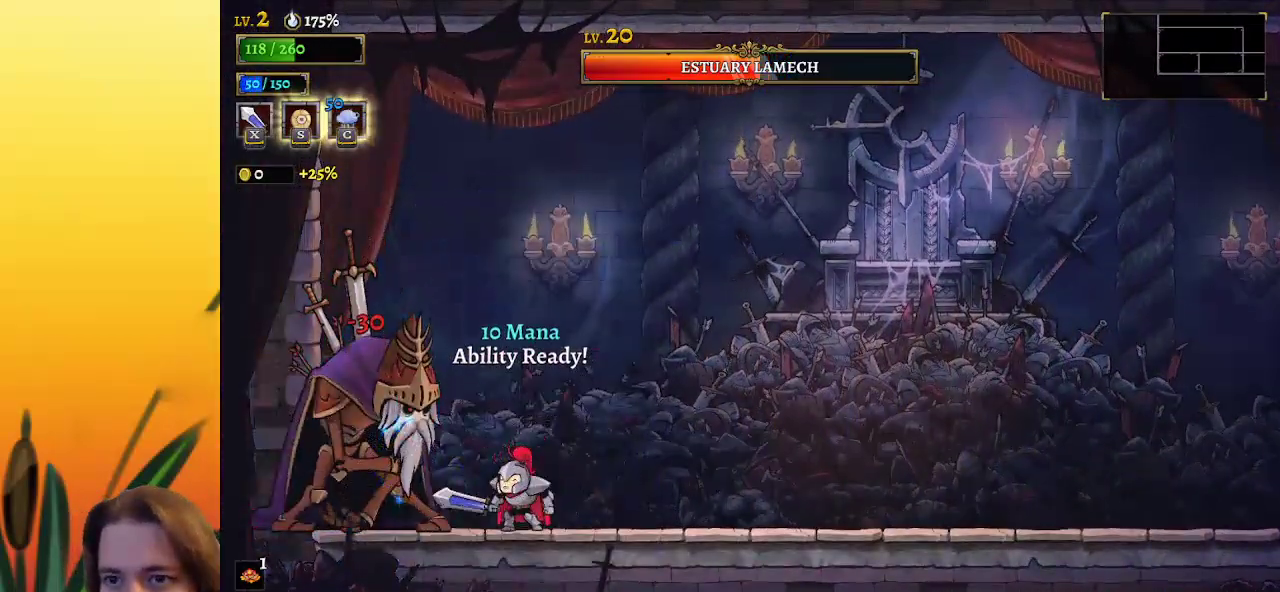
{"keys": [], "events": [[50, "x", "down"], [233, "x", "up"]]}
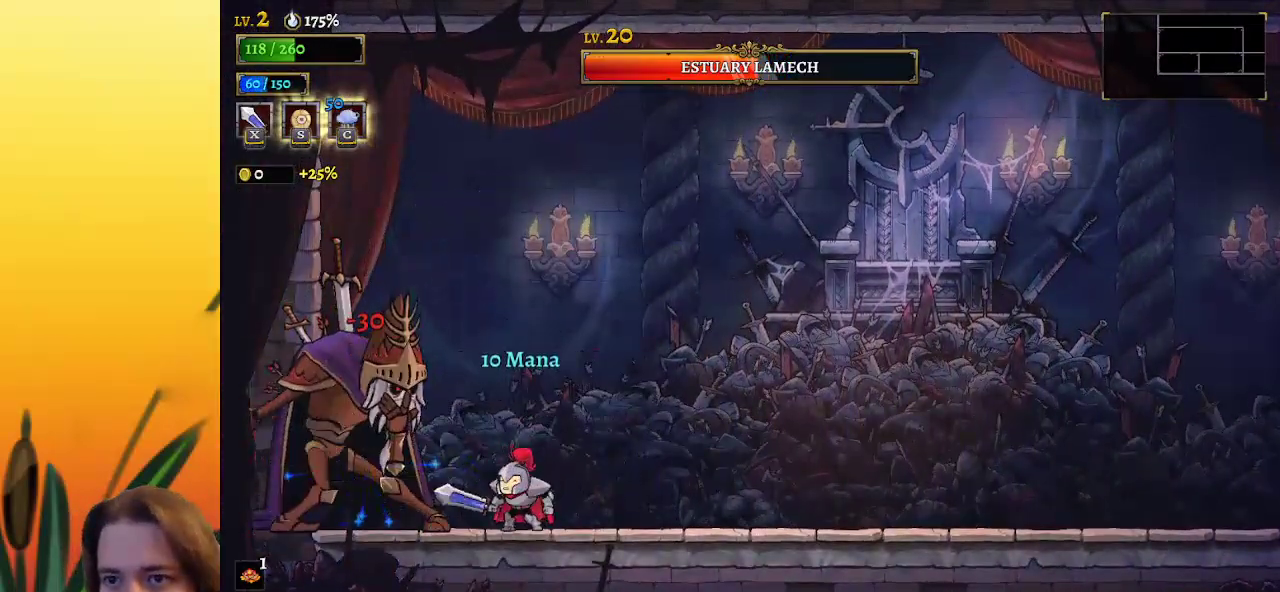
{"keys": [], "events": [[50, "x", "down"], [200, "x", "up"], [333, "left", "down"], [433, "left", "up"]]}
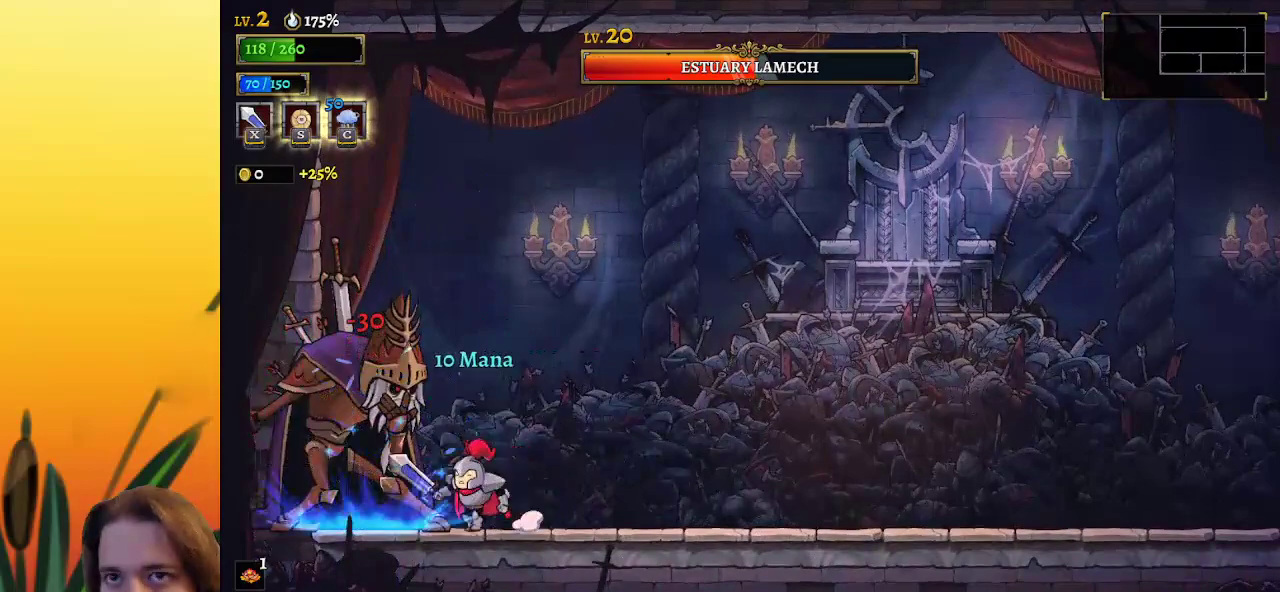
{"keys": [], "events": [[83, "x", "down"], [117, "c", "down"], [217, "x", "up"], [267, "c", "up"]]}
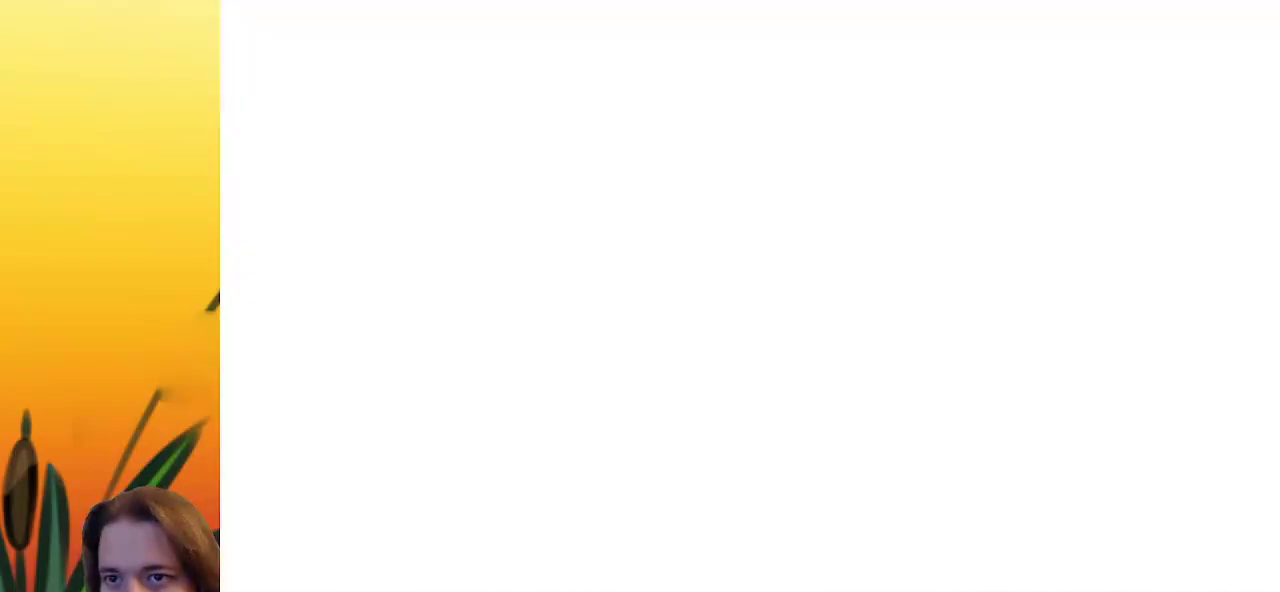
{"keys": [], "events": []}
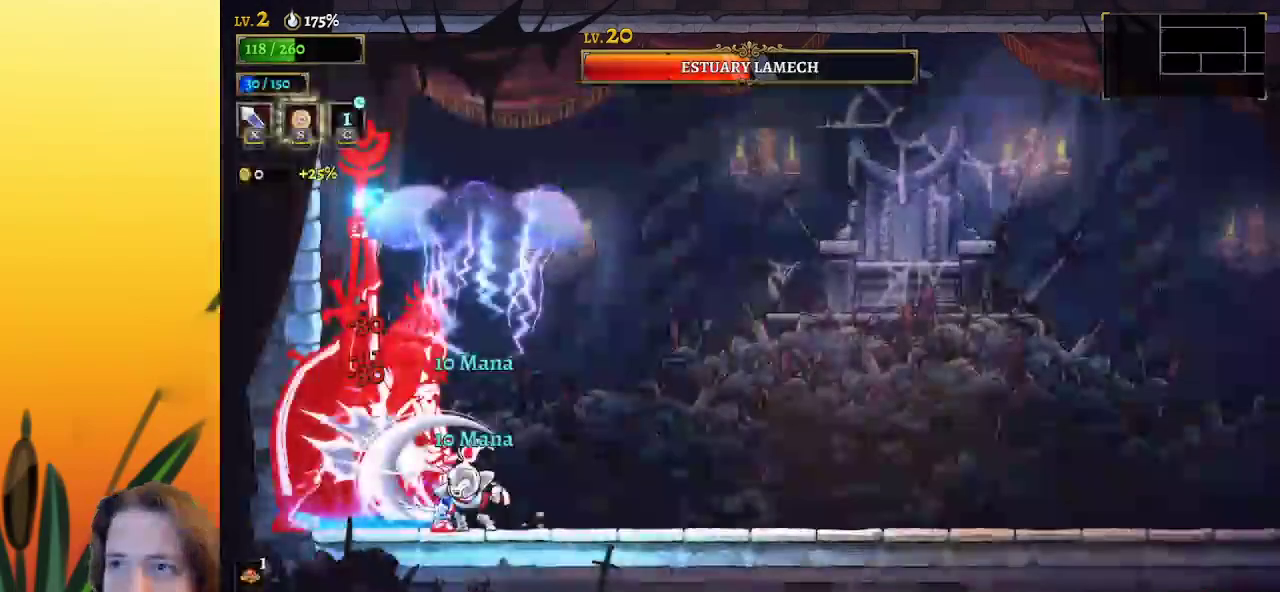
{"keys": [], "events": []}
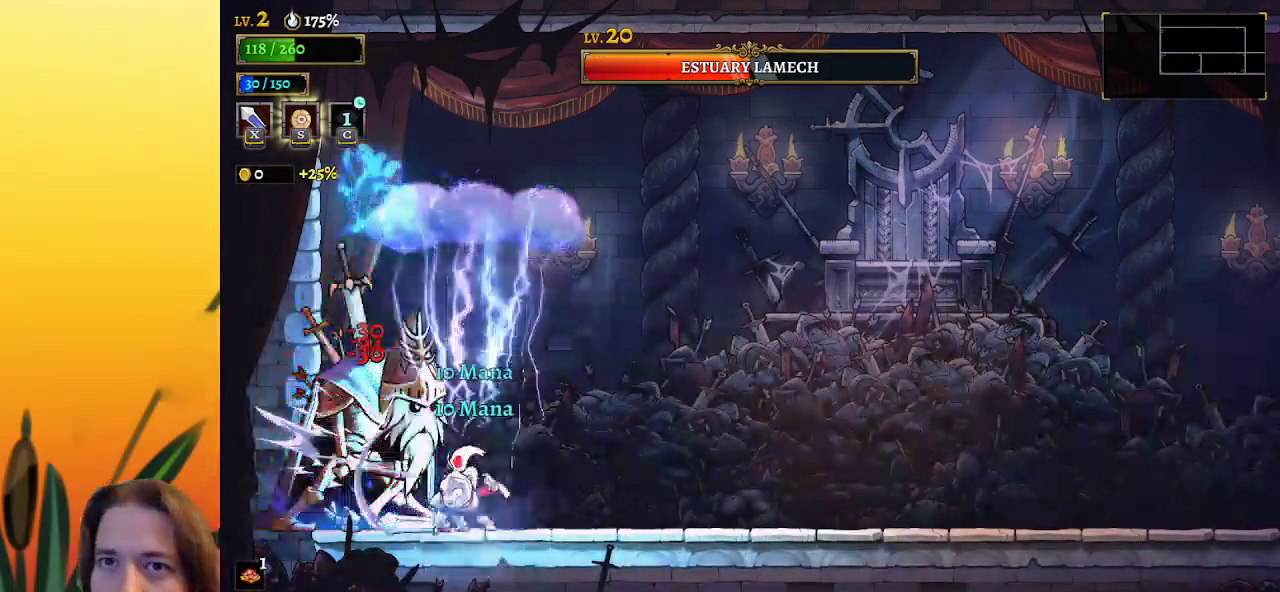
{"keys": ["right"], "events": [[217, "x", "down"], [317, "x", "up"], [350, "right", "down"]]}
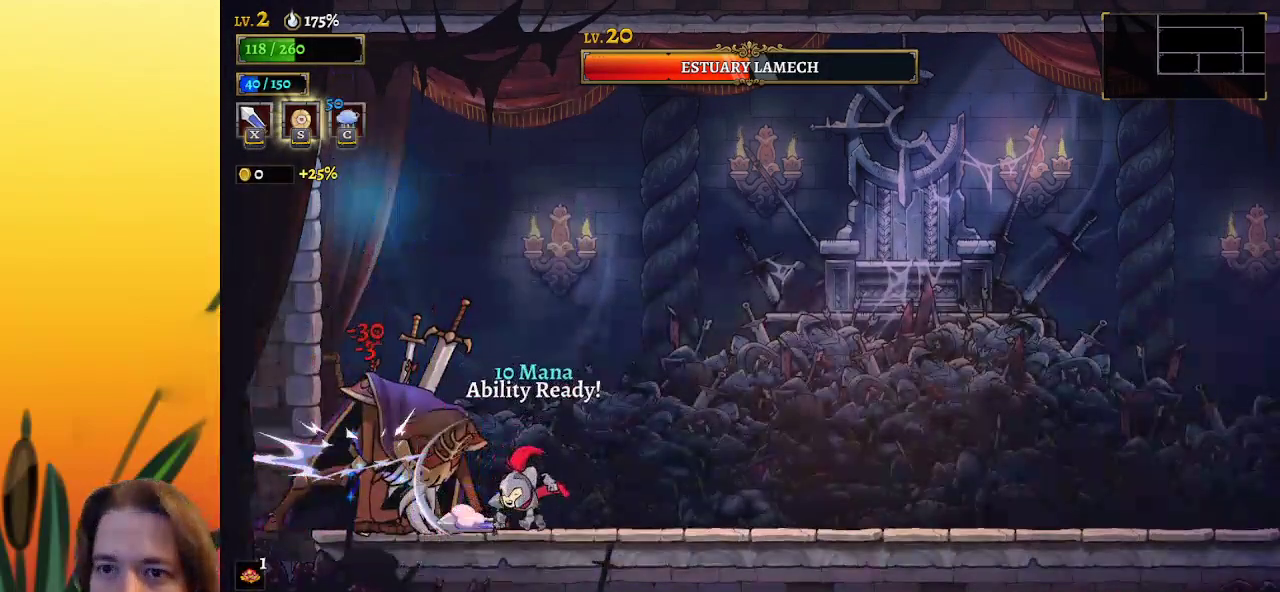
{"keys": [], "events": [[83, "right", "up"], [133, "left", "down"], [183, "x", "down"], [233, "left", "up"], [267, "x", "up"]]}
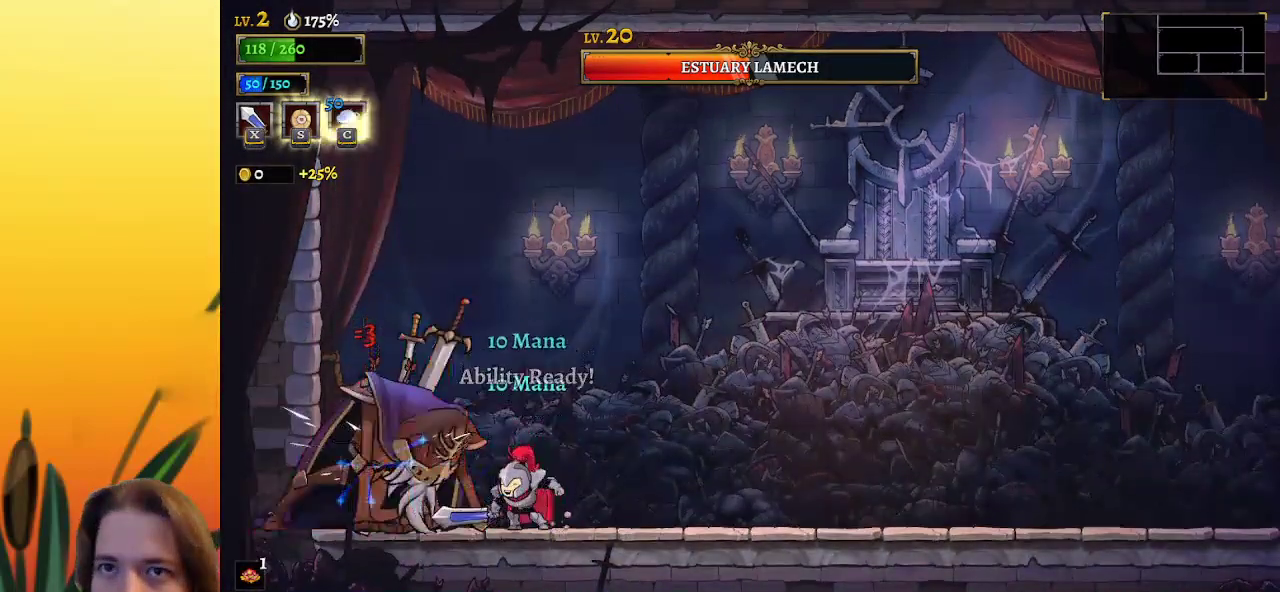
{"keys": [], "events": [[150, "x", "down"], [233, "x", "up"]]}
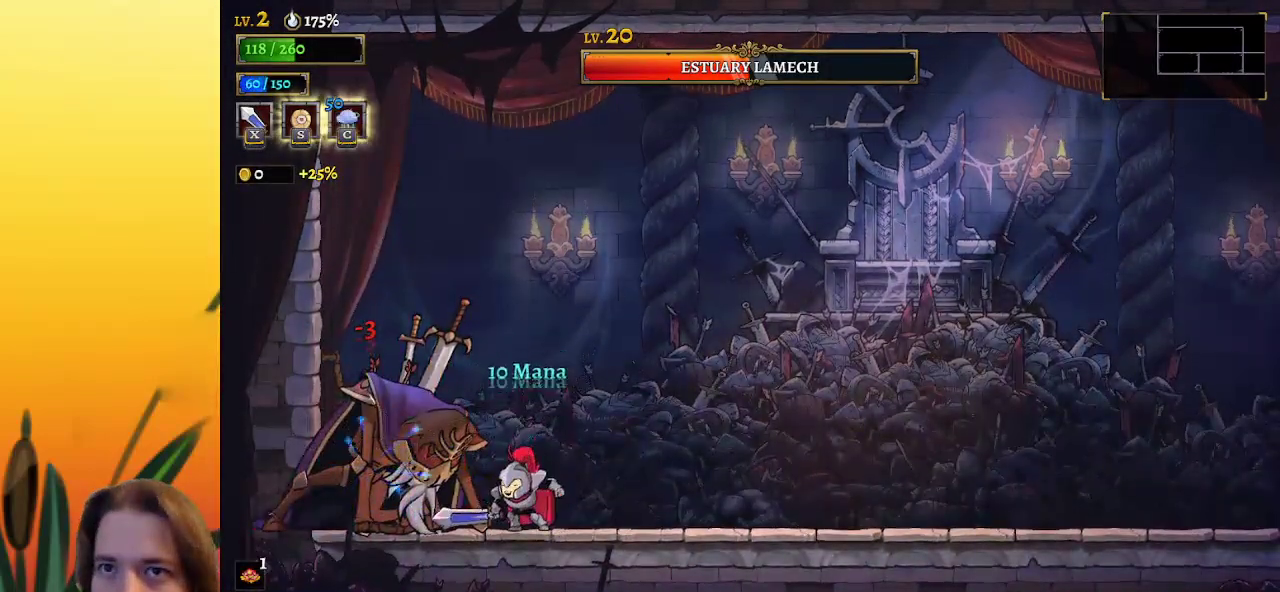
{"keys": [], "events": [[100, "x", "down"], [233, "x", "up"]]}
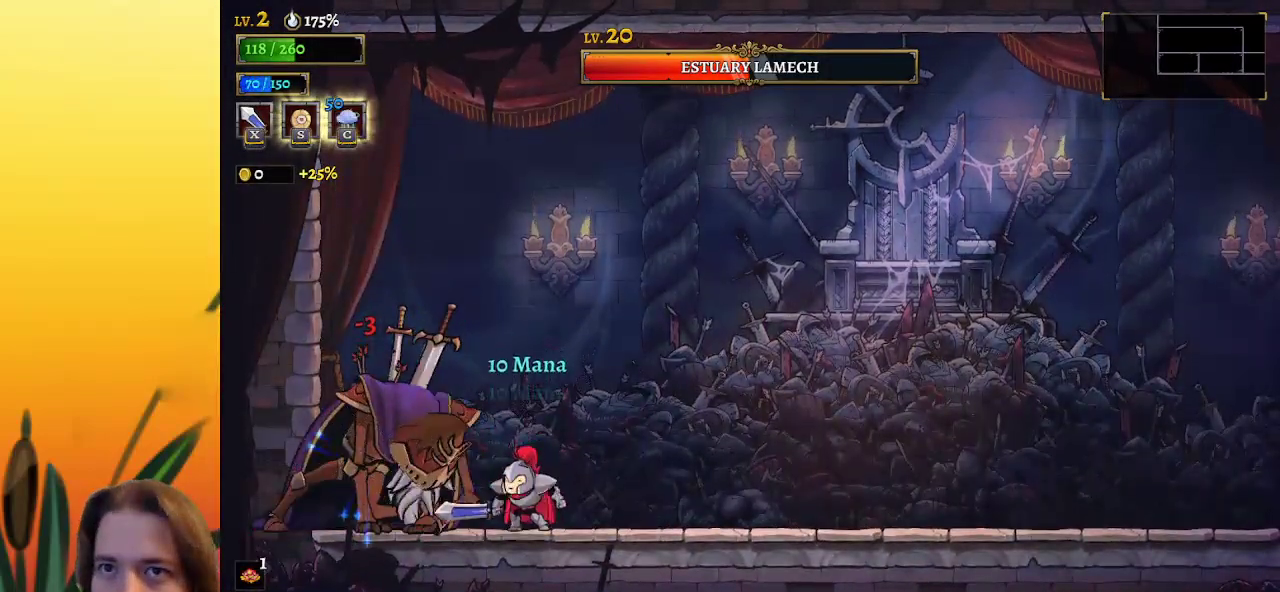
{"keys": ["x"], "events": [[50, "x", "down"], [183, "x", "up"], [500, "x", "down"]]}
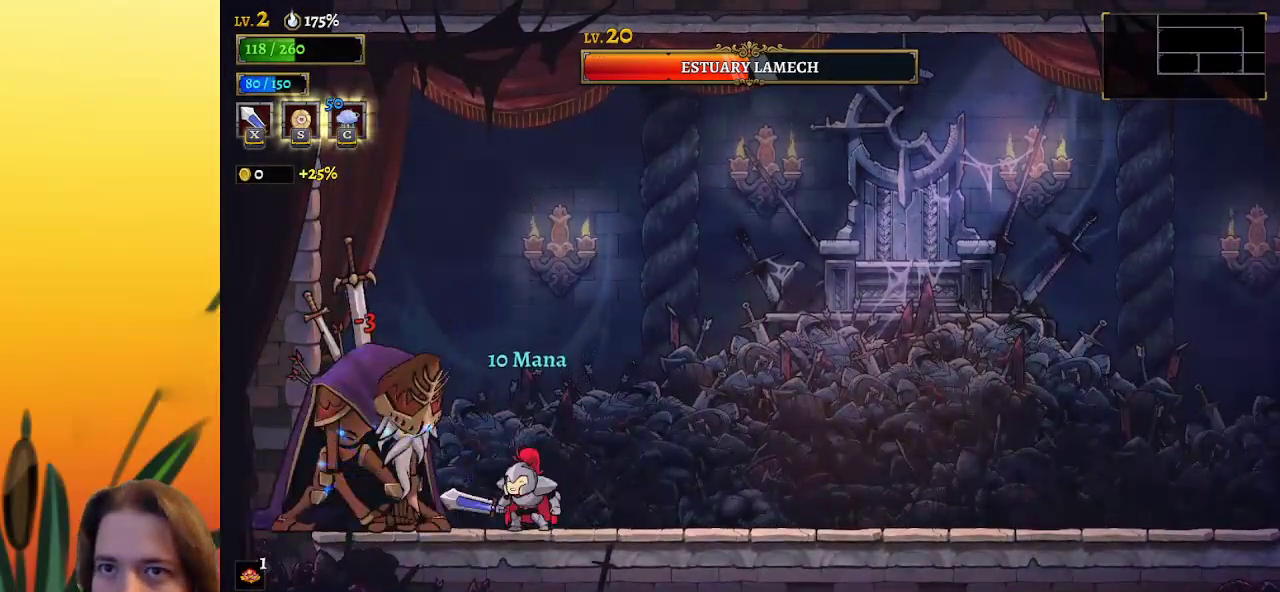
{"keys": ["x"], "events": [[150, "x", "up"], [483, "x", "down"]]}
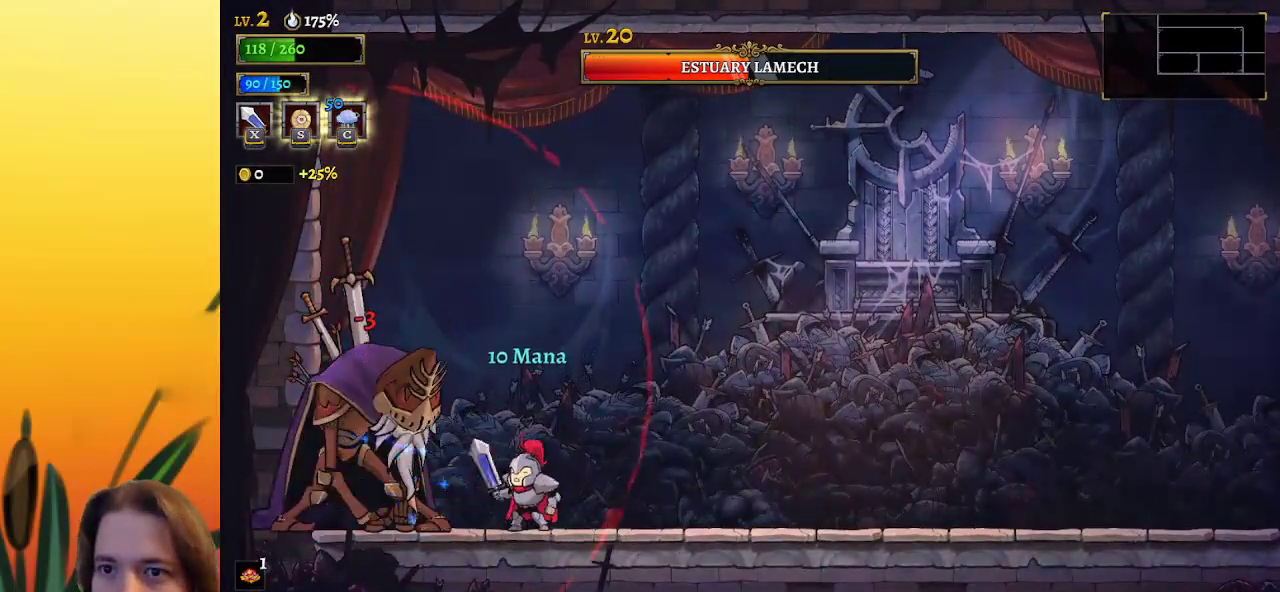
{"keys": ["x"], "events": [[67, "x", "up"], [450, "x", "down"]]}
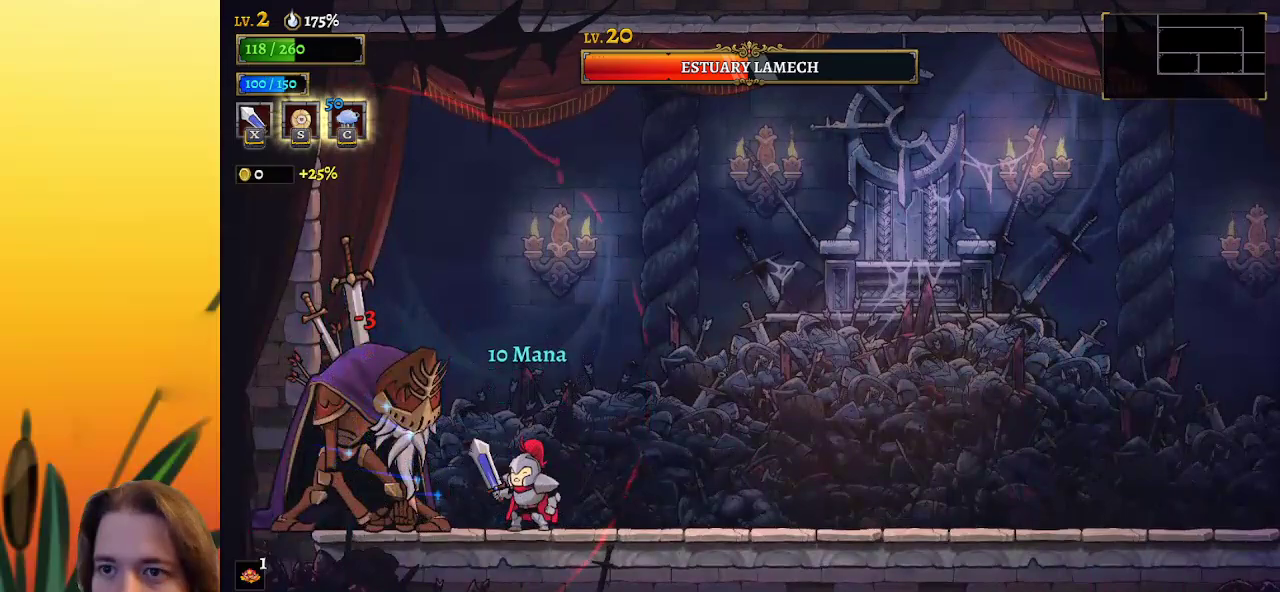
{"keys": ["right"], "events": [[83, "x", "up"], [133, "d", "down"], [183, "right", "down"], [283, "d", "up"]]}
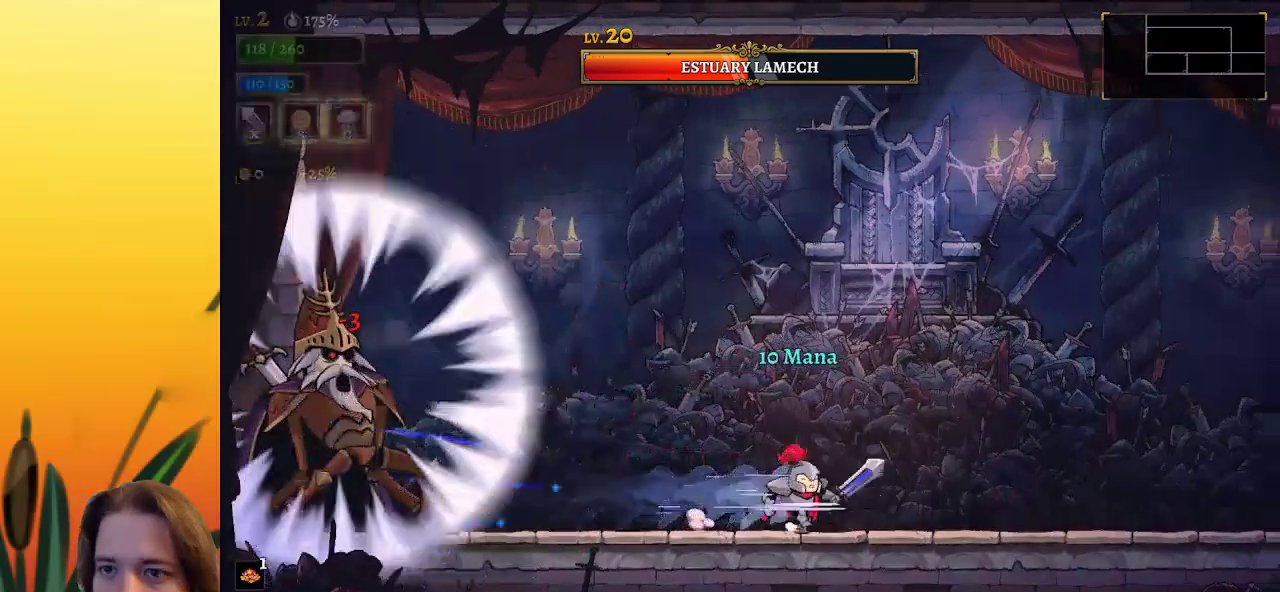
{"keys": ["z"], "events": [[17, "right", "up"], [50, "left", "down"], [150, "left", "up"], [383, "z", "down"]]}
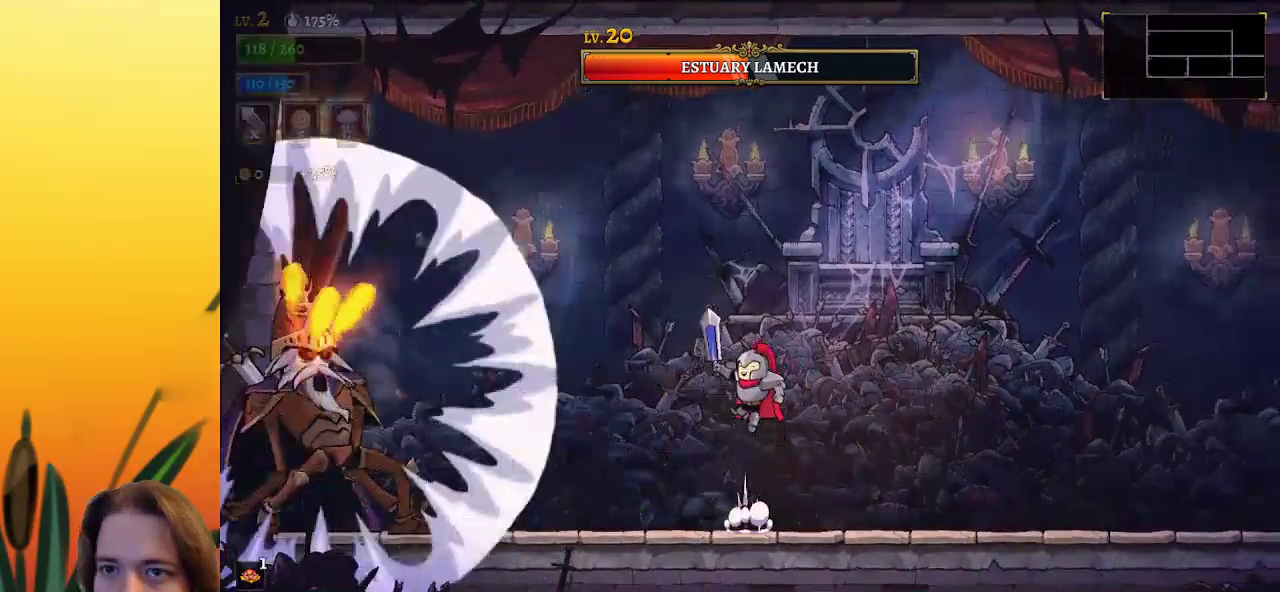
{"keys": [], "events": [[33, "right", "down"], [350, "right", "up"], [400, "z", "up"]]}
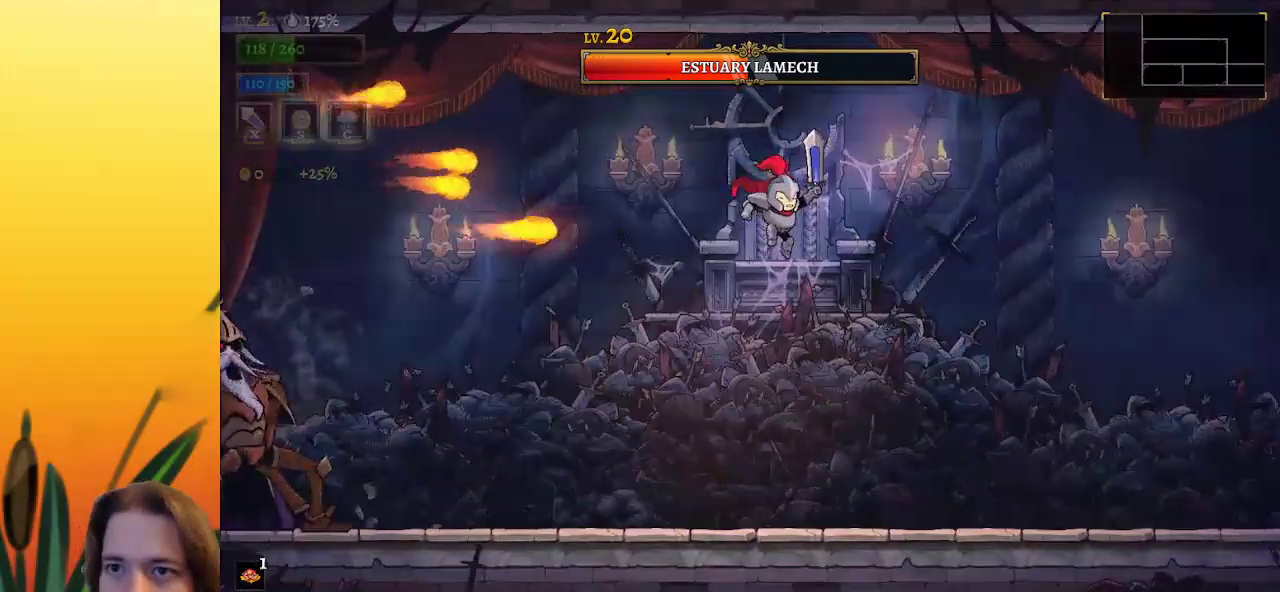
{"keys": ["left"], "events": [[83, "a", "down"], [83, "left", "down"], [133, "s", "down"], [267, "a", "up"], [317, "s", "up"]]}
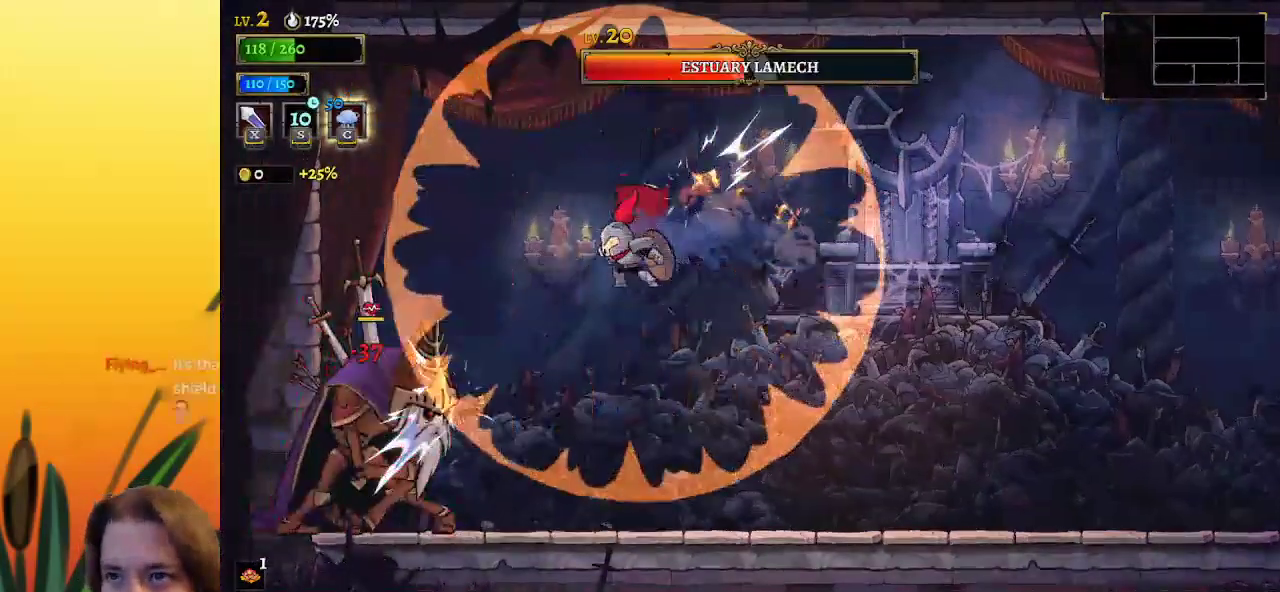
{"keys": ["c"], "events": [[250, "x", "down"], [283, "left", "up"], [333, "x", "up"], [483, "c", "down"]]}
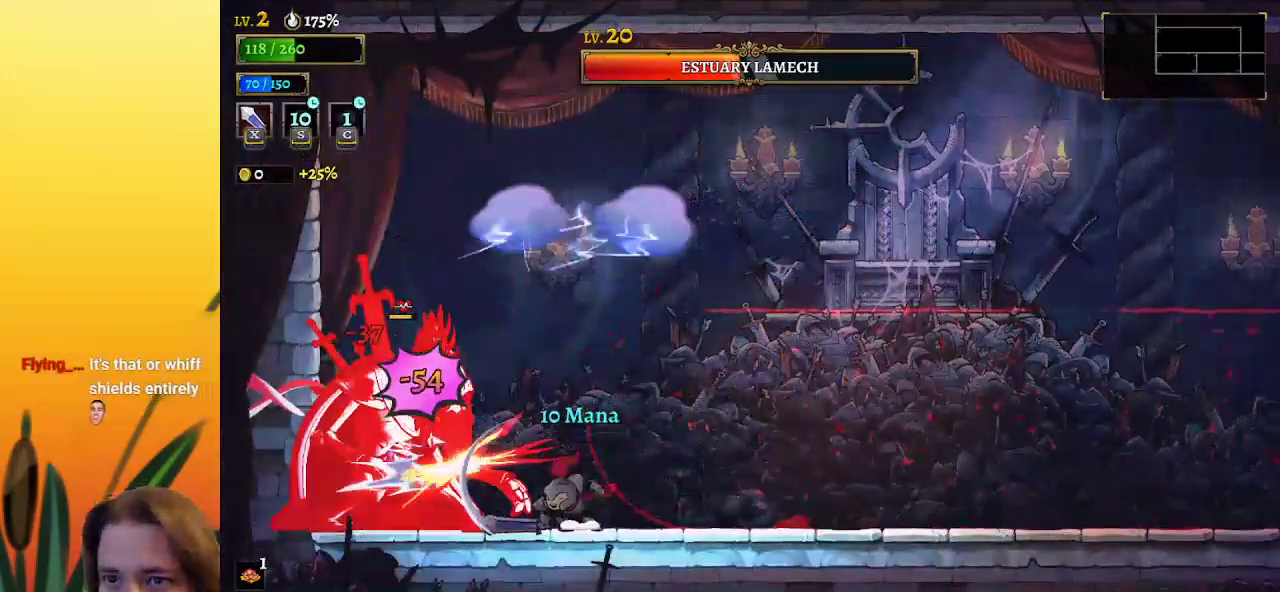
{"keys": ["x"], "events": [[67, "c", "up"], [67, "left", "down"], [217, "left", "up"], [450, "x", "down"]]}
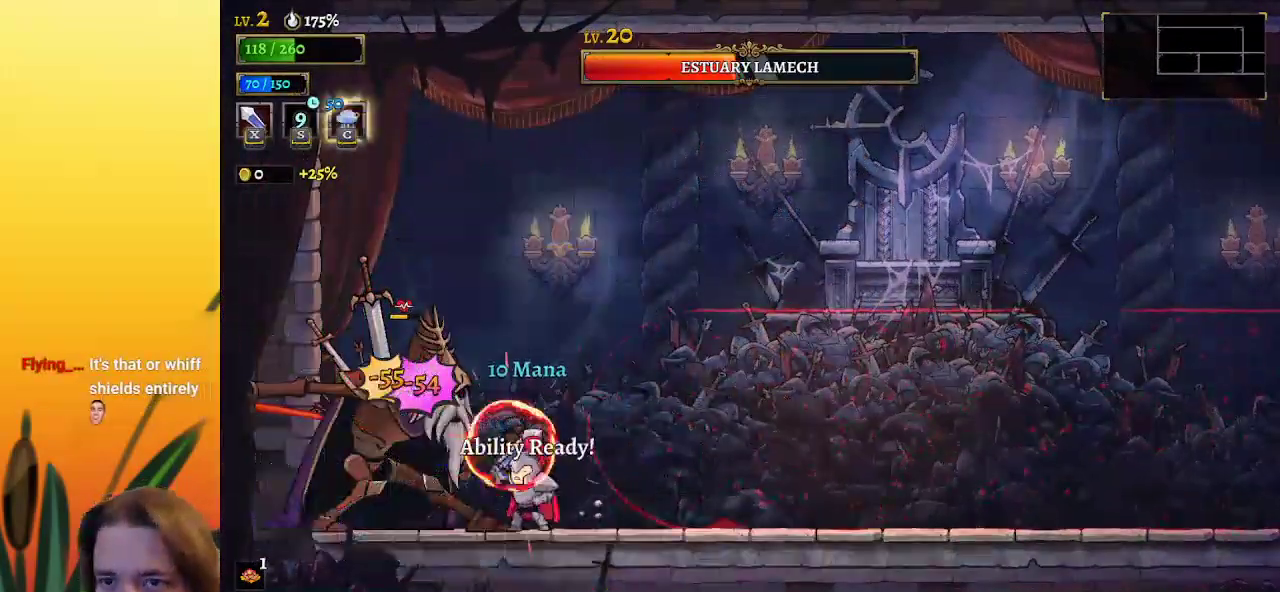
{"keys": ["c", "x"], "events": [[33, "x", "up"], [417, "x", "down"], [500, "c", "down"]]}
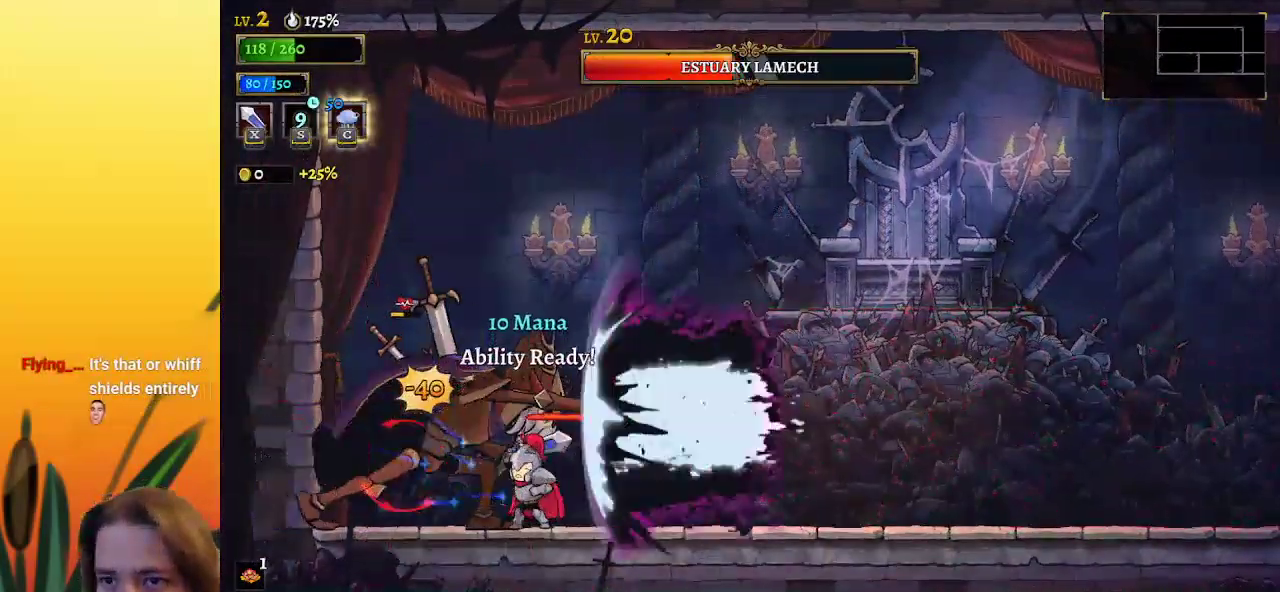
{"keys": ["x"], "events": [[67, "x", "up"], [167, "c", "up"], [400, "x", "down"]]}
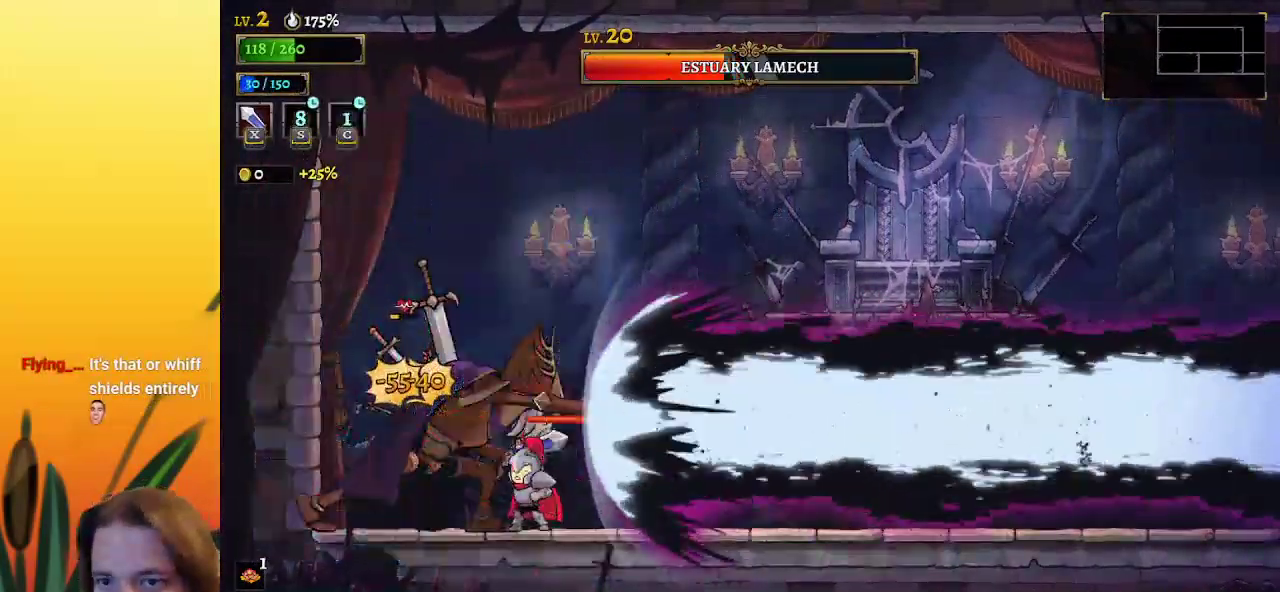
{"keys": ["c", "x"], "events": [[83, "x", "up"], [367, "x", "down"], [417, "c", "down"]]}
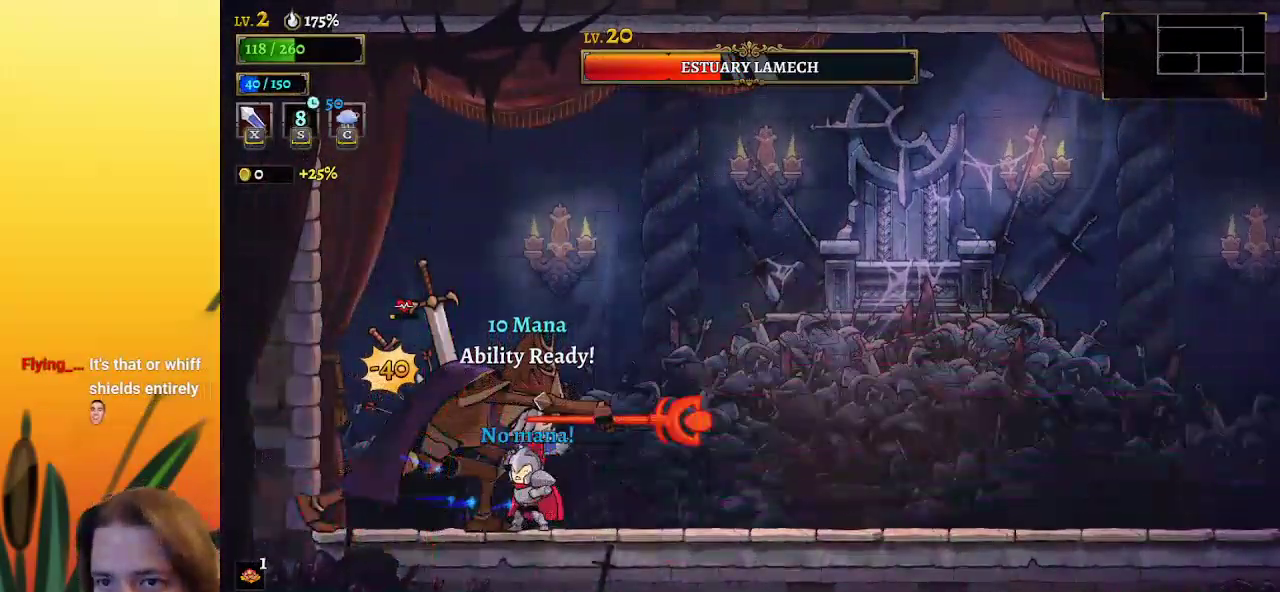
{"keys": ["left", "x"], "events": [[50, "c", "up"], [50, "x", "up"], [200, "right", "down"], [483, "left", "down"], [483, "right", "up"], [483, "x", "down"]]}
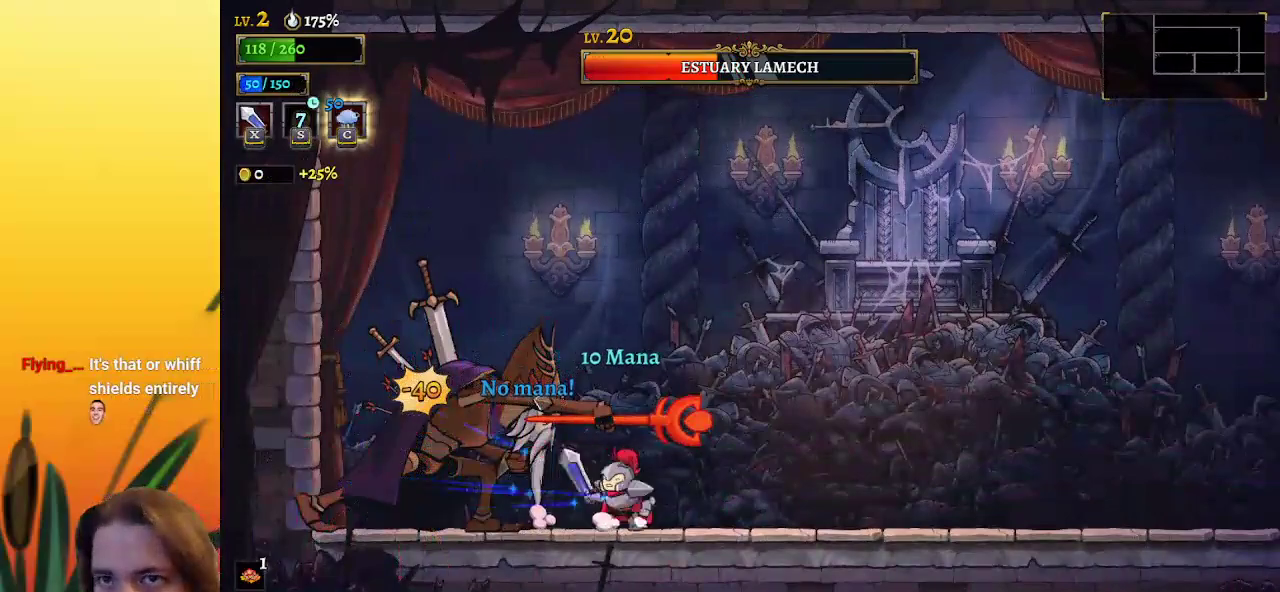
{"keys": ["x"], "events": [[67, "x", "up"], [117, "left", "up"], [483, "x", "down"]]}
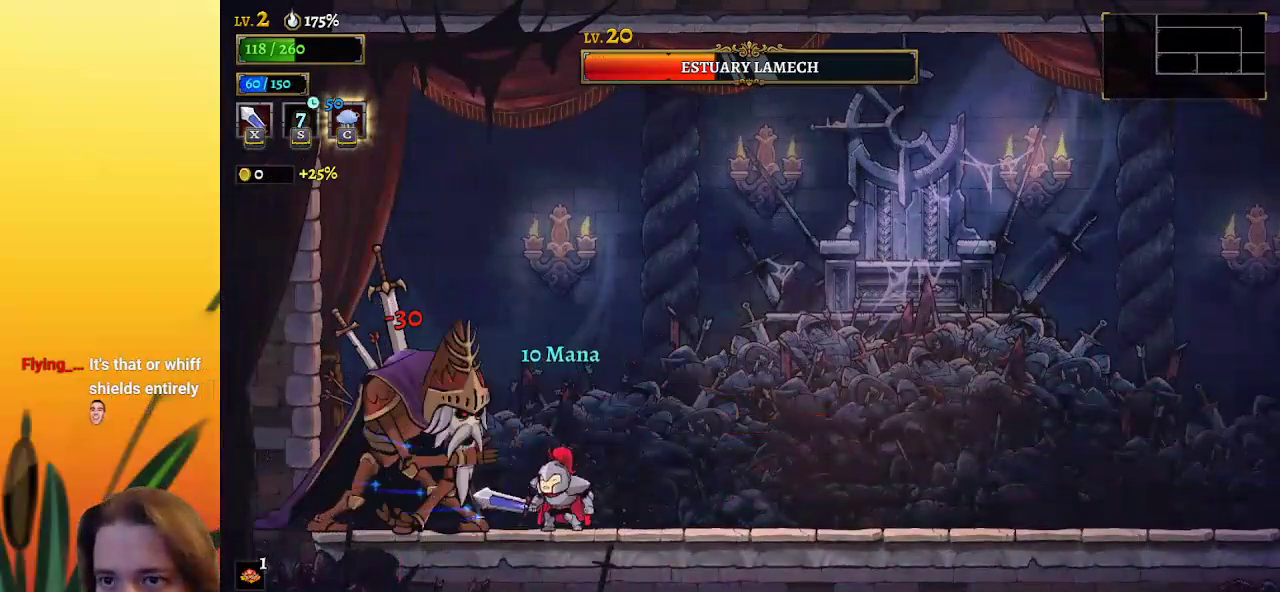
{"keys": [], "events": [[183, "x", "up"], [317, "right", "down"], [417, "right", "up"]]}
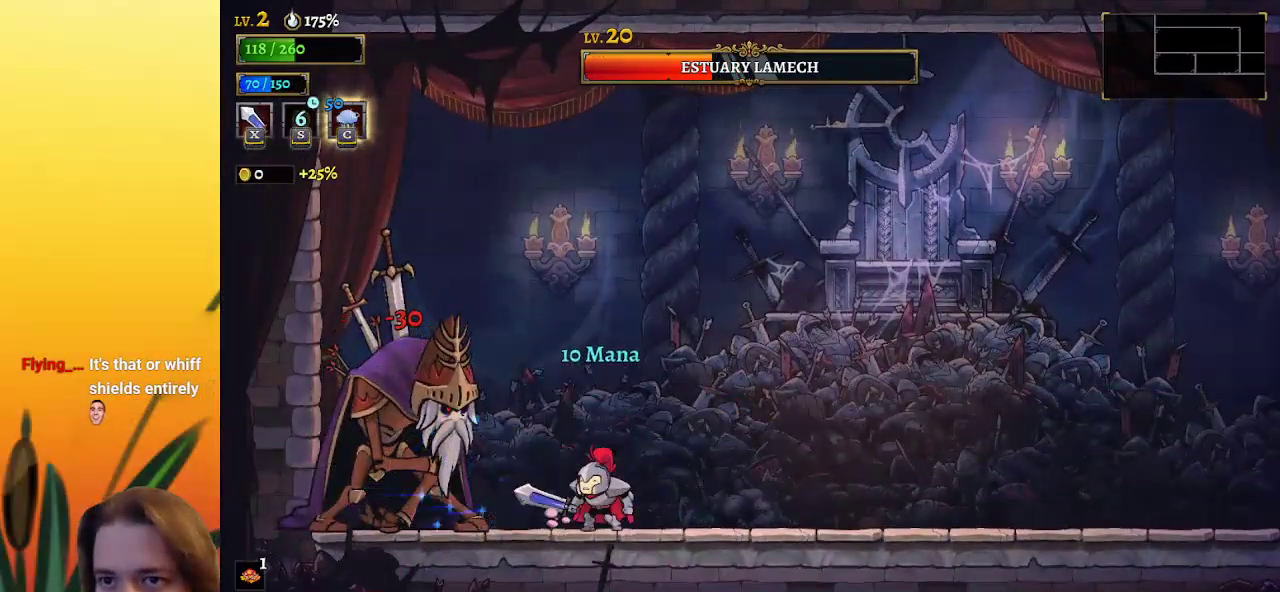
{"keys": ["left"], "events": [[50, "left", "down"], [50, "x", "down"], [150, "x", "up"], [200, "left", "up"], [200, "right", "down"], [433, "right", "up"], [483, "left", "down"]]}